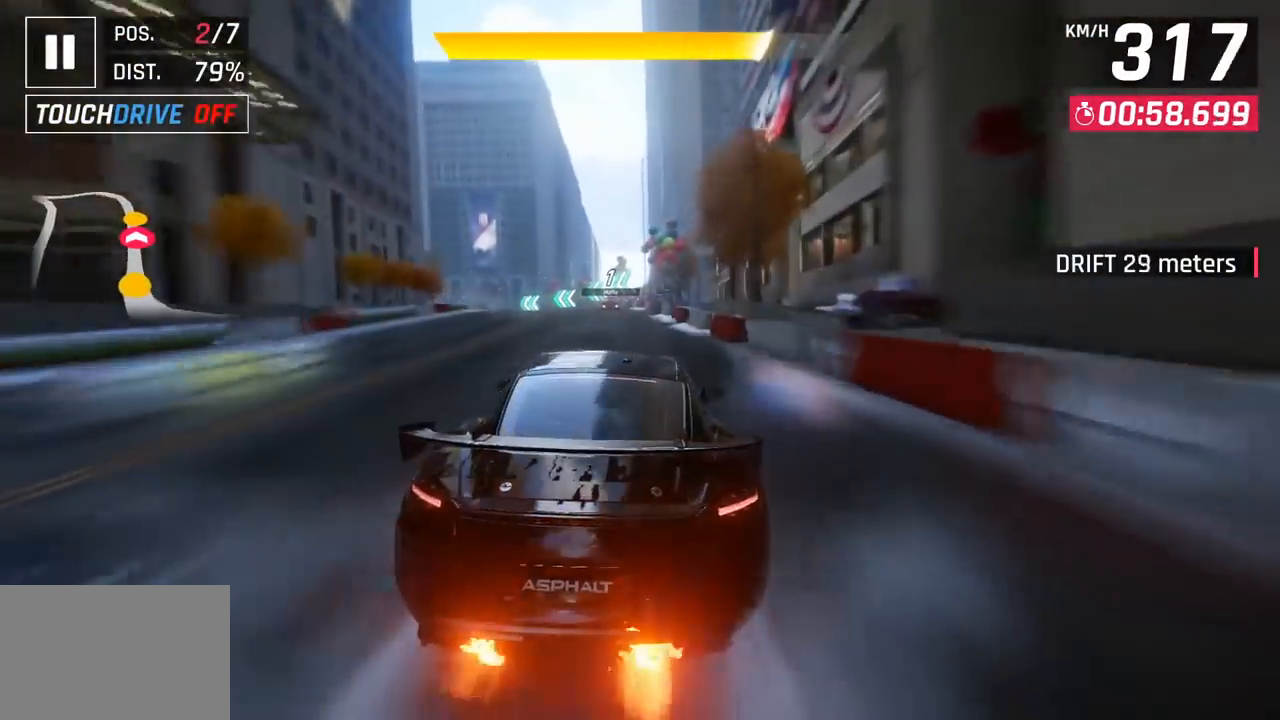
Gameplay with a controller (PlayStation layout); each line is a JSON object with the inputs held at the frame after it. "events" lists button and stick changes between this image and that frame as [ms after this image, input, new state], when the widget could be followed in between. Not read: right_stick.
{"buttons": [], "left_stick": "center", "events": [[200, "SQUARE", "down"], [417, "SQUARE", "up"]]}
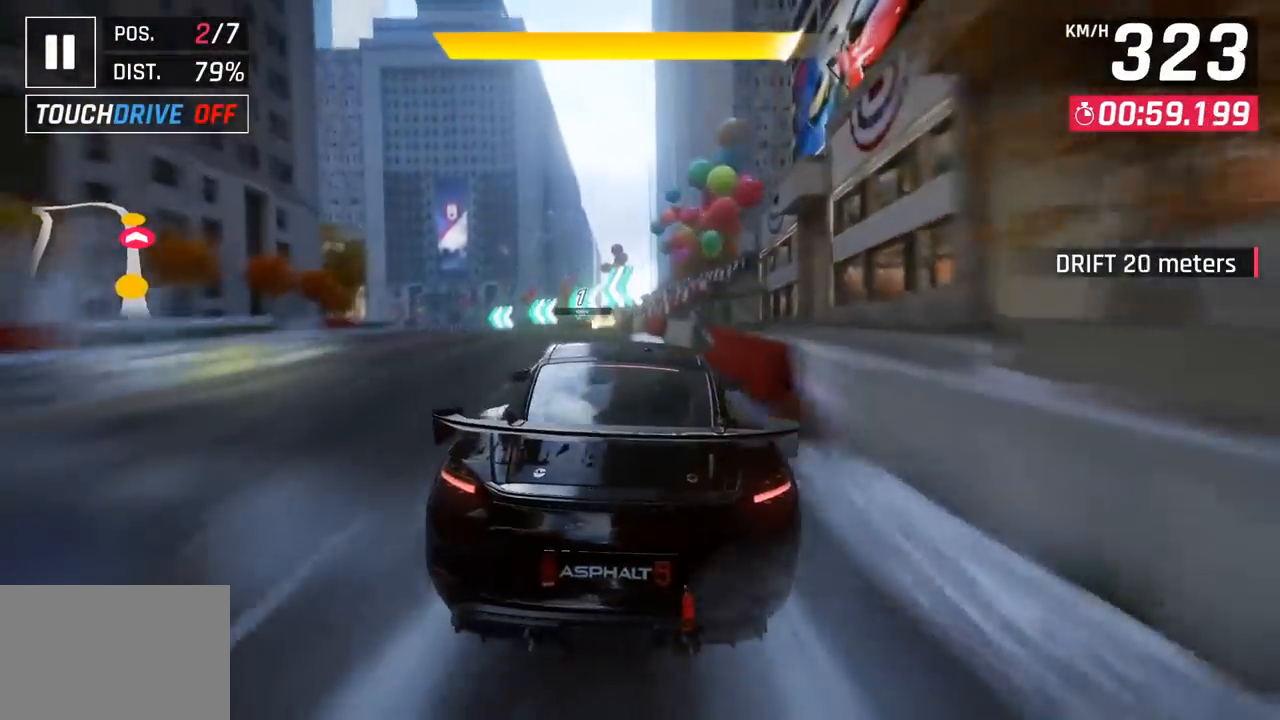
{"buttons": ["SQUARE"], "left_stick": "center", "events": [[317, "SQUARE", "down"]]}
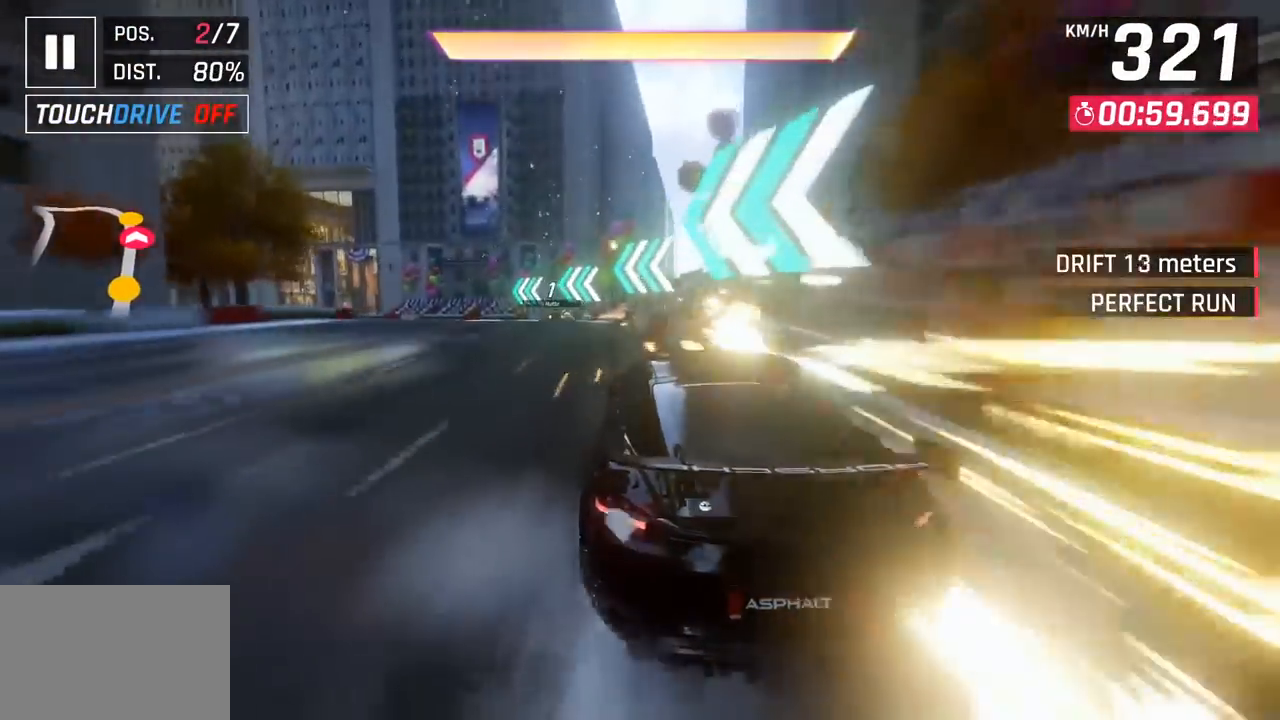
{"buttons": ["SQUARE"], "left_stick": "center", "events": [[17, "SQUARE", "up"], [467, "SQUARE", "down"]]}
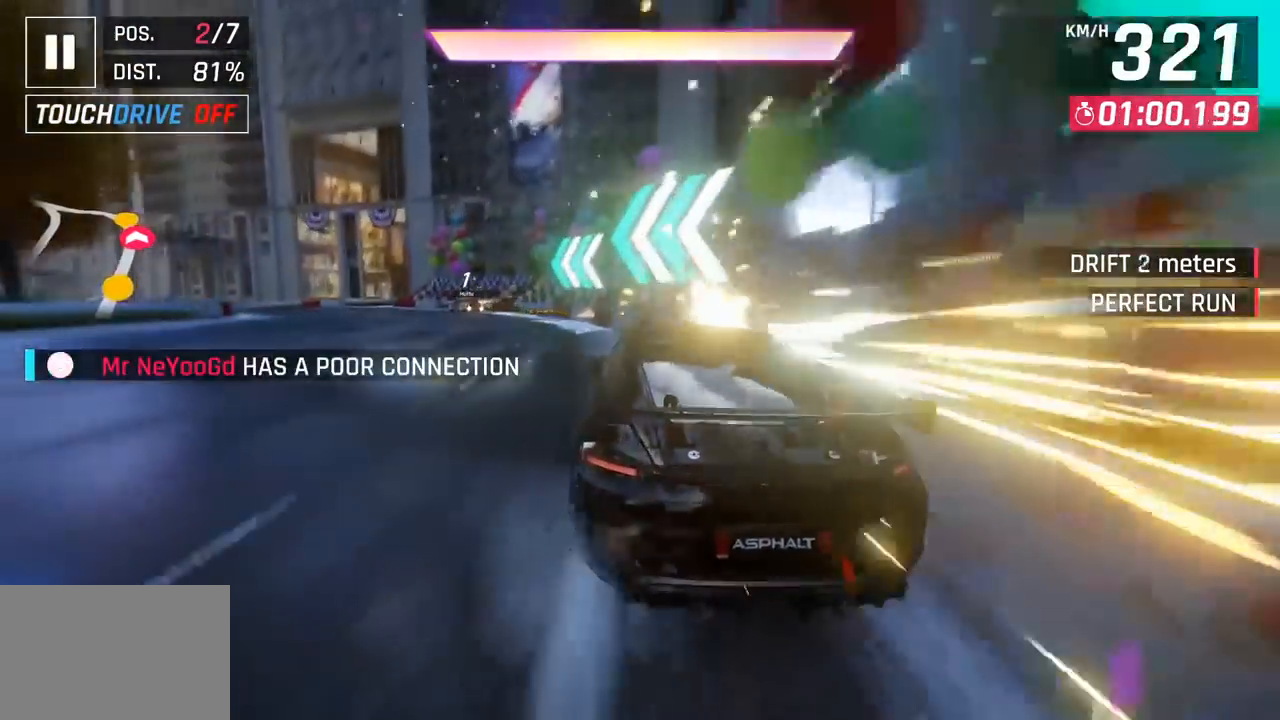
{"buttons": [], "left_stick": "center", "events": [[200, "SQUARE", "up"]]}
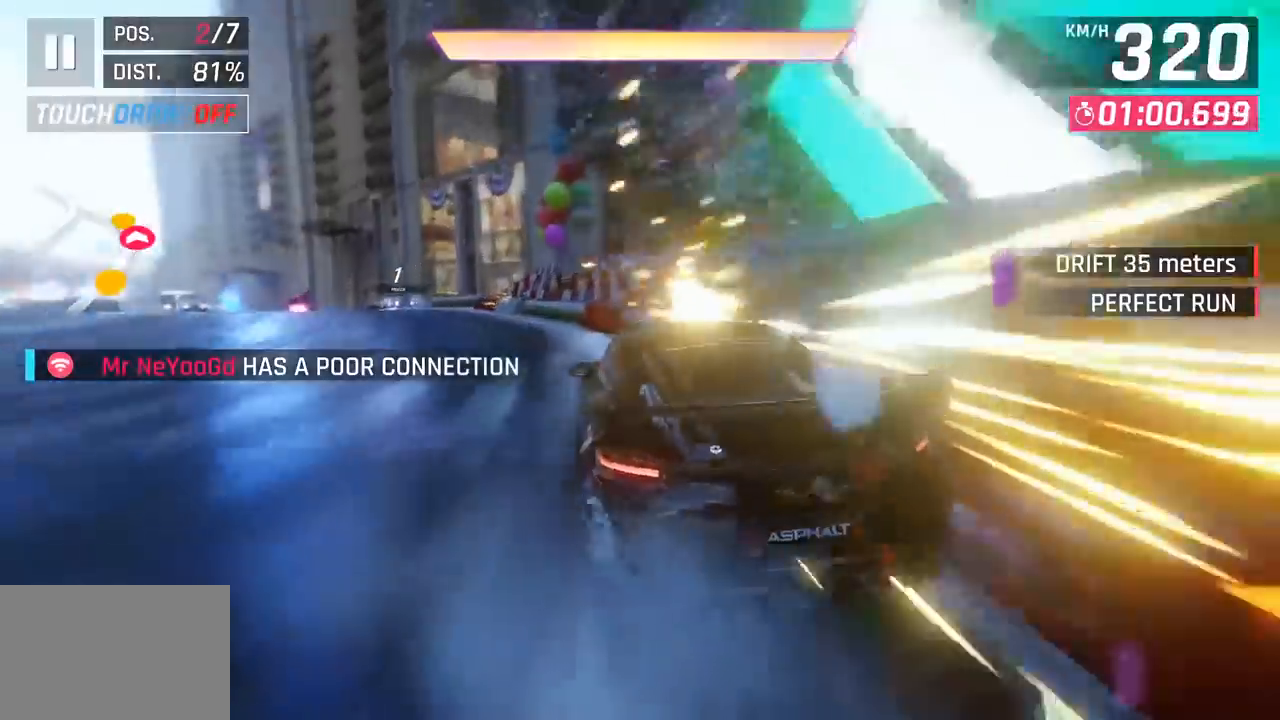
{"buttons": [], "left_stick": "left", "events": [[500, "left_stick", "left"]]}
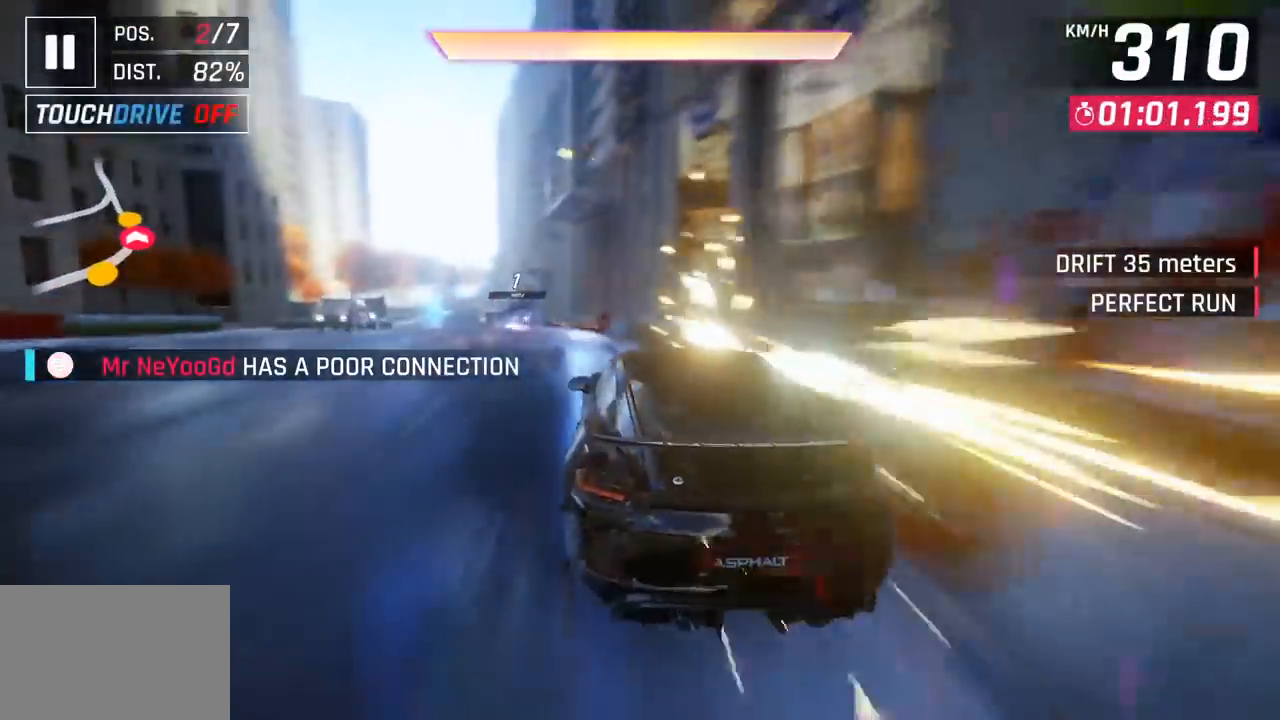
{"buttons": [], "left_stick": "left", "events": [[33, "CROSS", "down"], [33, "R1", "down"], [267, "CROSS", "up"], [267, "R1", "up"]]}
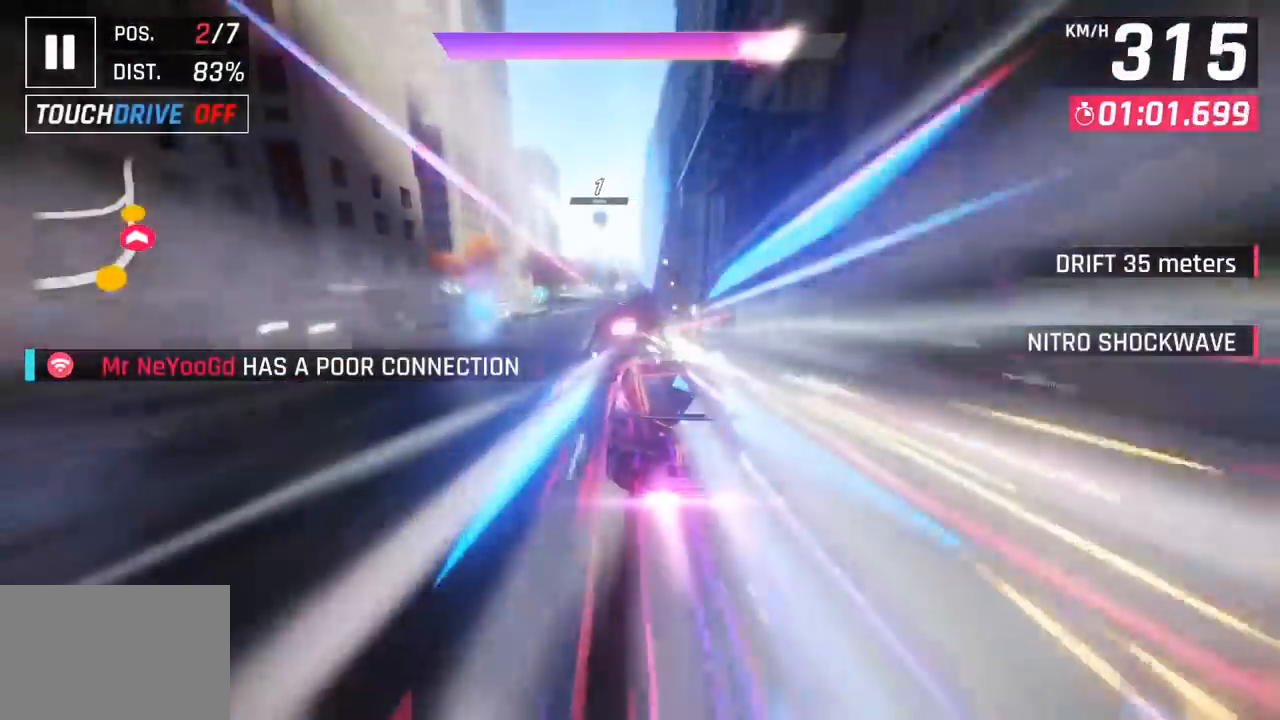
{"buttons": ["CROSS", "R1"], "left_stick": "center", "events": [[117, "CROSS", "down"], [133, "R1", "down"], [217, "left_stick", "center"], [317, "CROSS", "up"], [333, "R1", "up"], [467, "CROSS", "down"], [467, "R1", "down"]]}
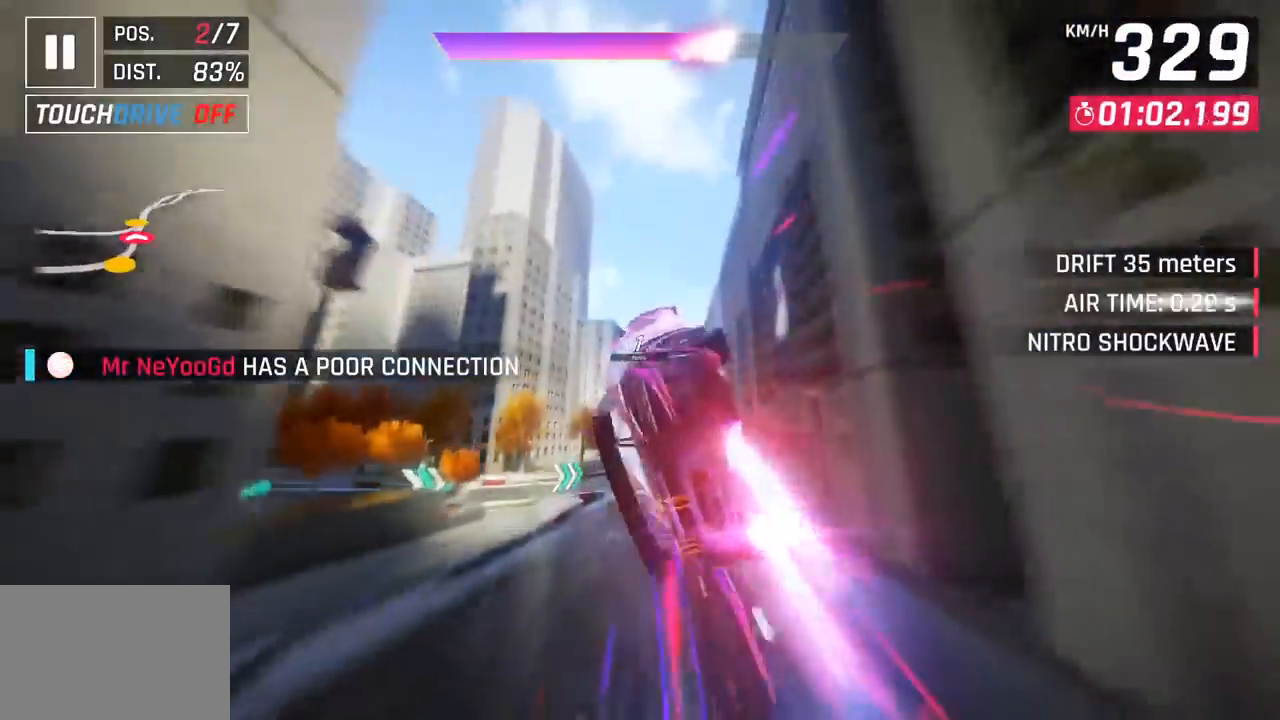
{"buttons": [], "left_stick": "right", "events": [[133, "CROSS", "up"], [133, "R1", "up"], [200, "left_stick", "left"], [250, "CROSS", "down"], [250, "R1", "down"], [367, "left_stick", "center"], [417, "CROSS", "up"], [433, "R1", "up"], [467, "left_stick", "right"]]}
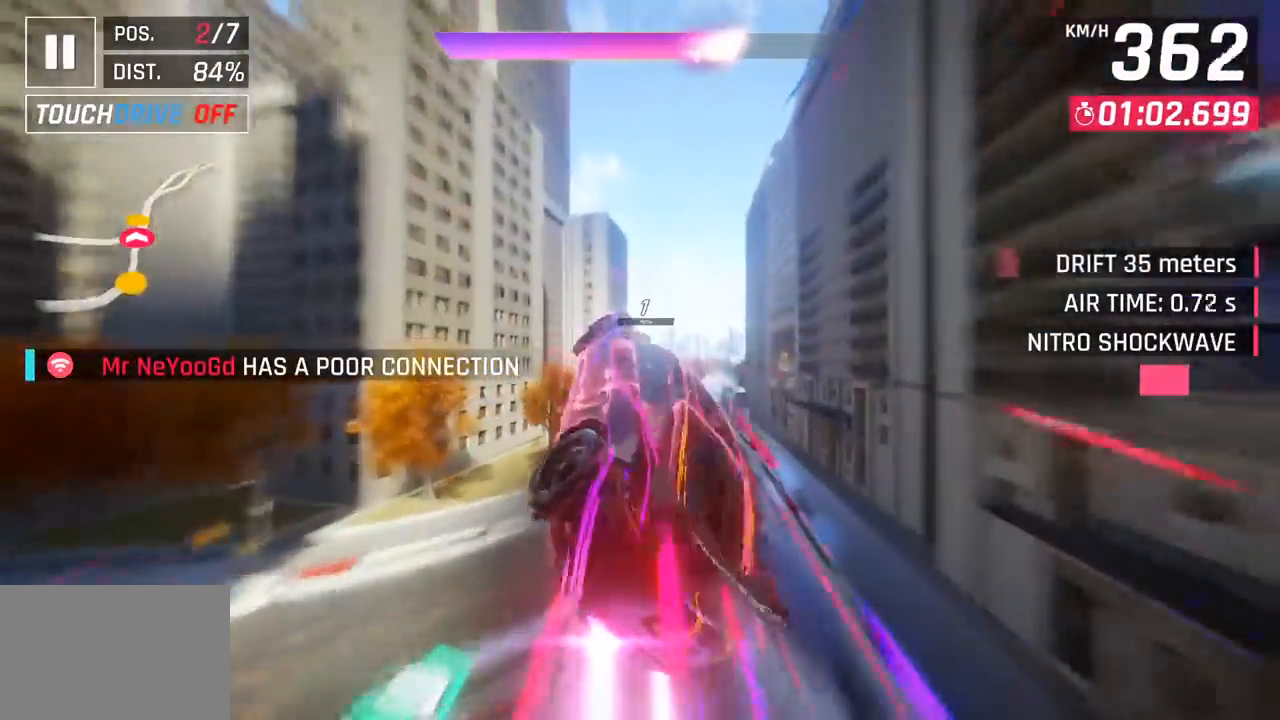
{"buttons": [], "left_stick": "center", "events": [[33, "CROSS", "down"], [33, "R1", "down"], [233, "CROSS", "up"], [233, "R1", "up"], [300, "left_stick", "center"]]}
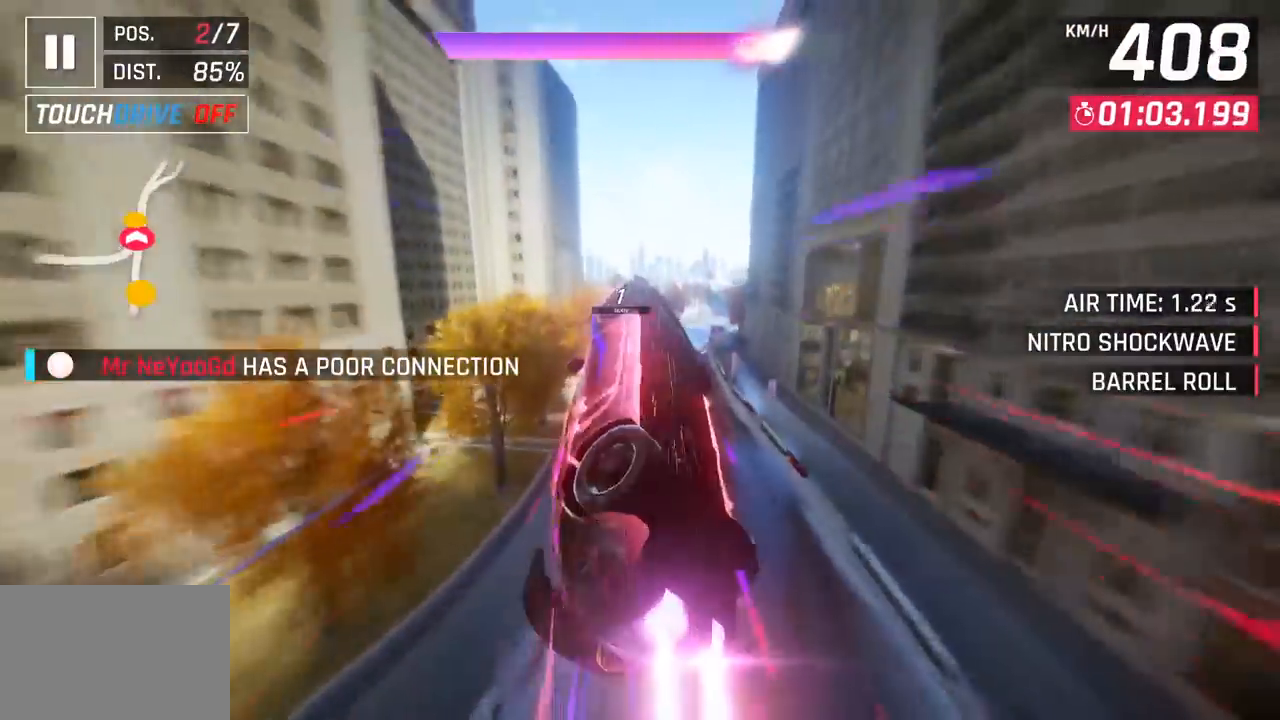
{"buttons": [], "left_stick": "right", "events": [[133, "SQUARE", "down"], [283, "SQUARE", "up"], [283, "left_stick", "right"]]}
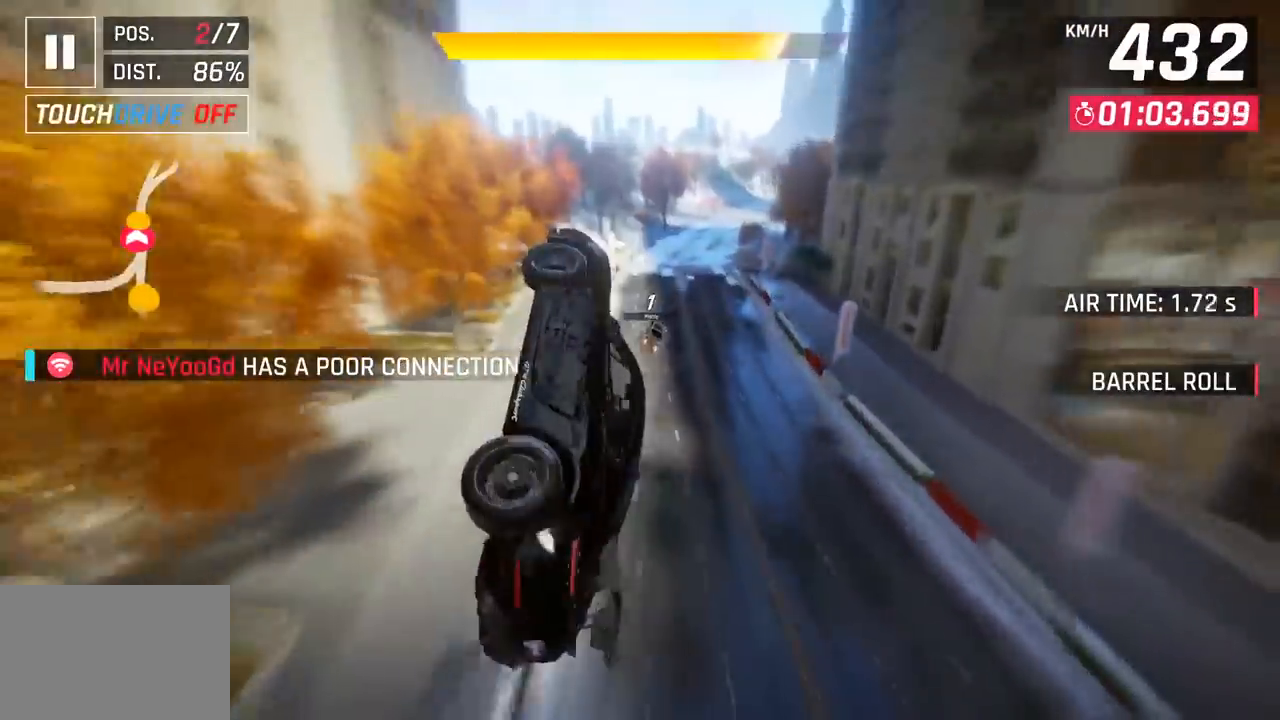
{"buttons": ["CROSS", "R1"], "left_stick": "right", "events": [[100, "left_stick", "center"], [167, "left_stick", "right"], [500, "CROSS", "down"], [500, "R1", "down"]]}
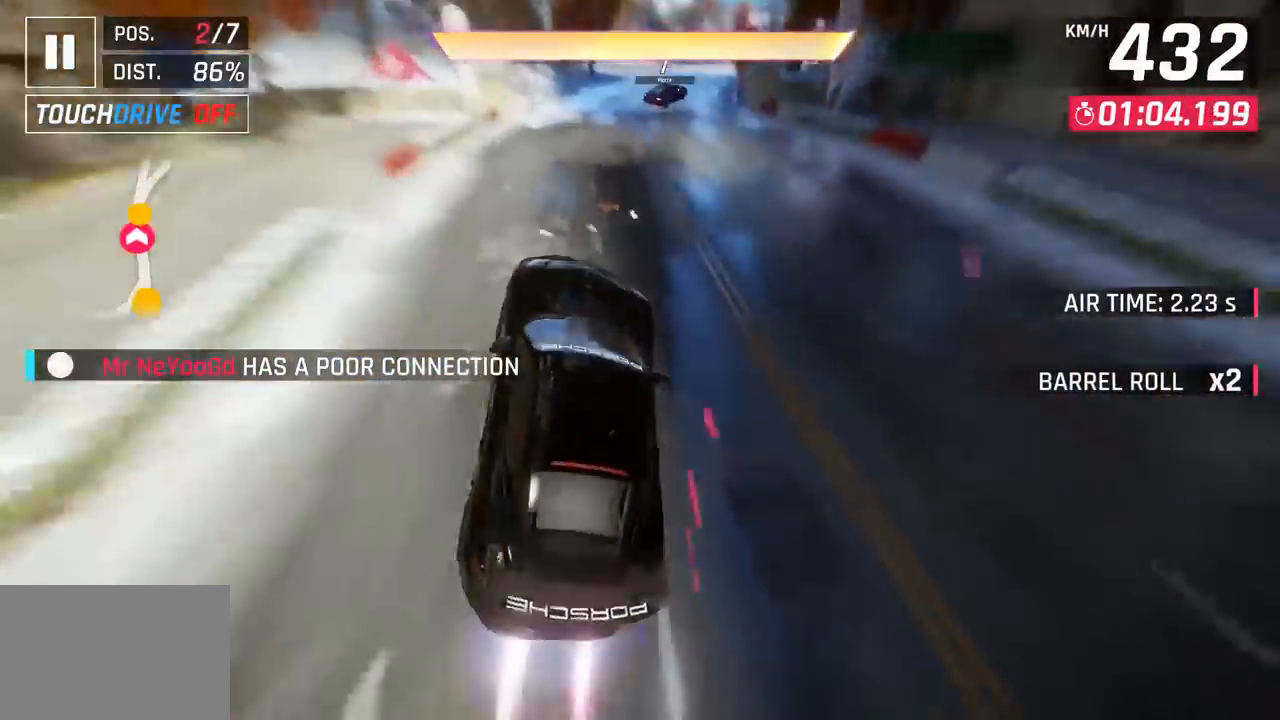
{"buttons": [], "left_stick": "right", "events": [[50, "SQUARE", "down"], [267, "SQUARE", "up"], [317, "R1", "up"], [350, "CROSS", "up"]]}
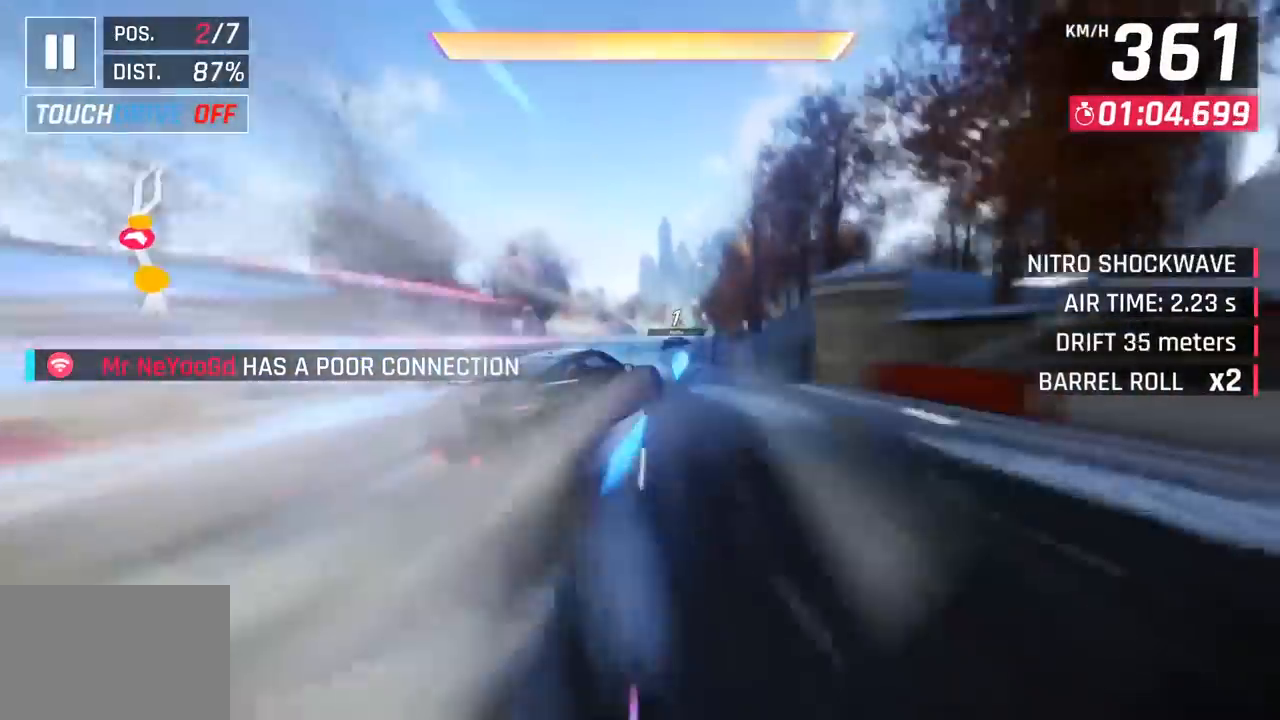
{"buttons": [], "left_stick": "right", "events": []}
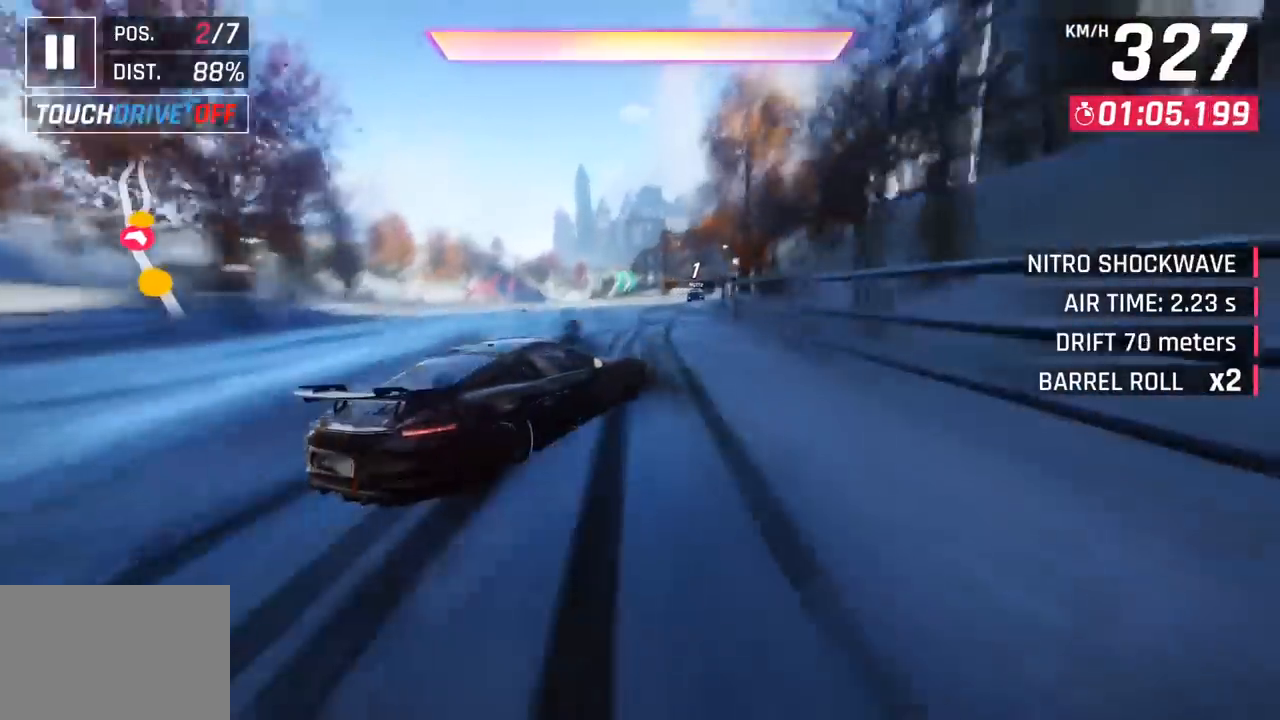
{"buttons": ["CROSS"], "left_stick": "center", "events": [[67, "left_stick", "center"], [317, "CROSS", "down"], [317, "R1", "down"], [500, "R1", "up"]]}
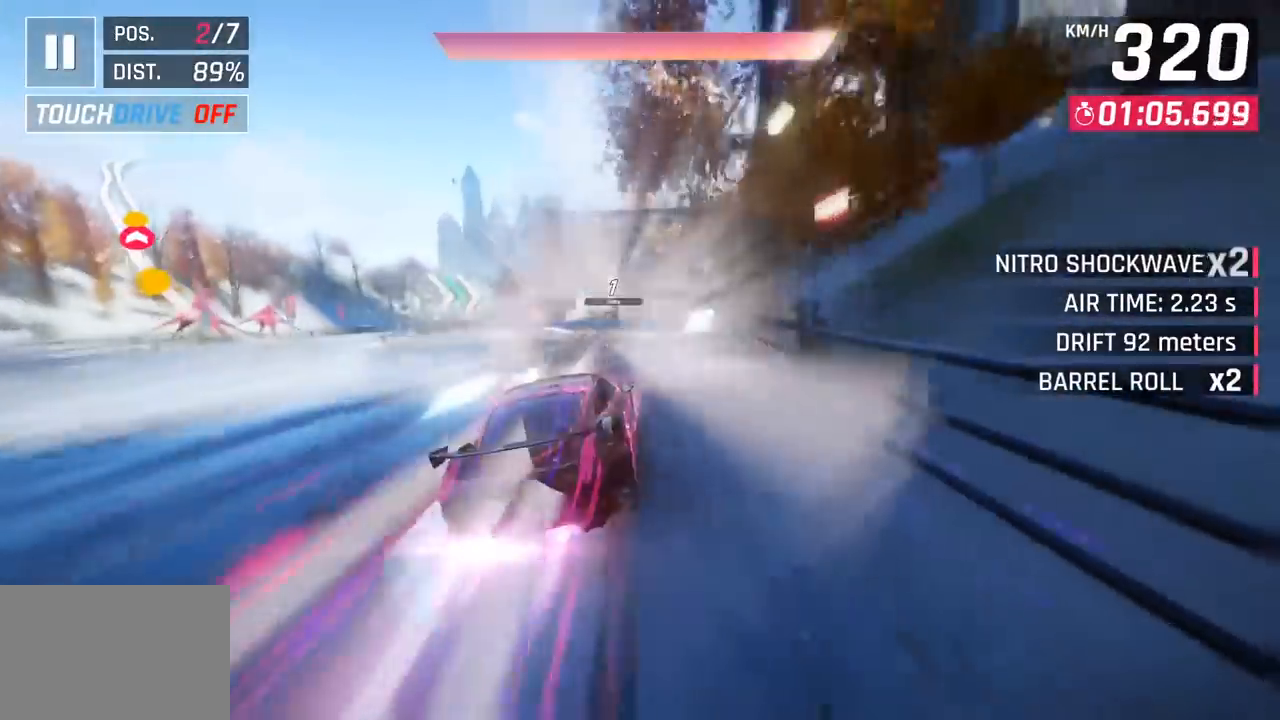
{"buttons": [], "left_stick": "left", "events": [[17, "CROSS", "up"], [150, "left_stick", "left"]]}
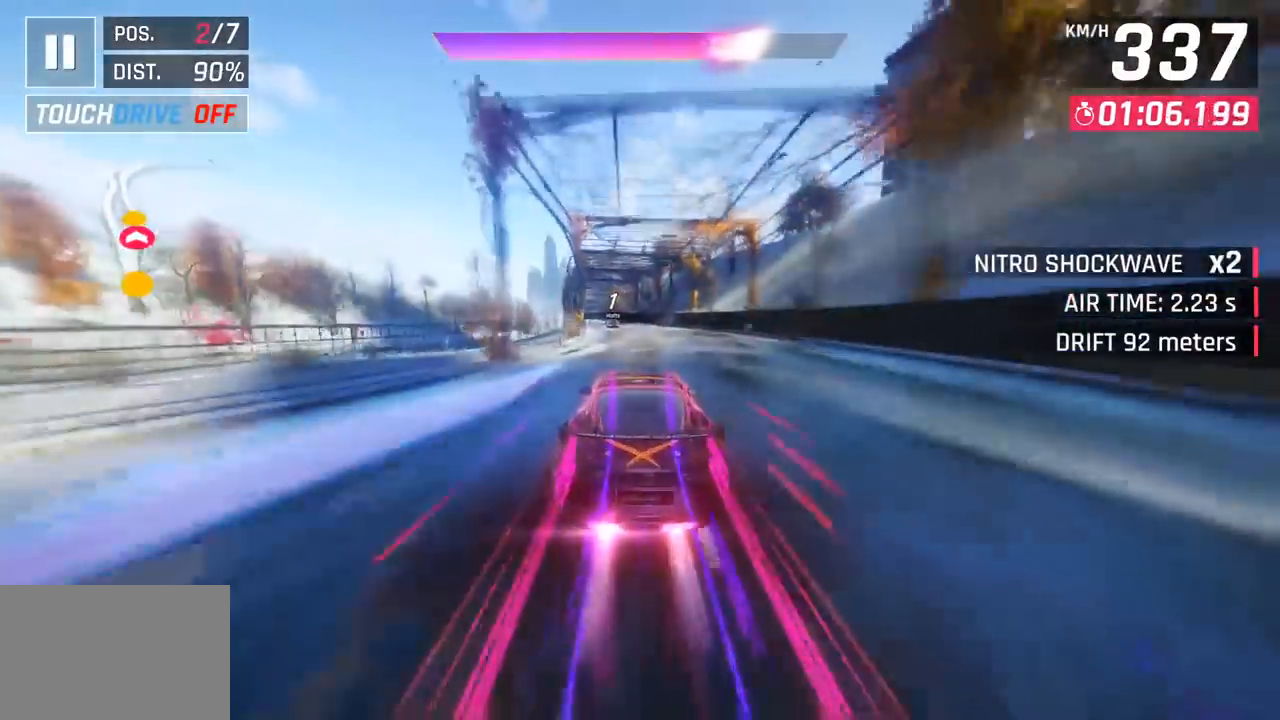
{"buttons": ["SQUARE"], "left_stick": "center", "events": [[433, "SQUARE", "down"], [433, "left_stick", "center"]]}
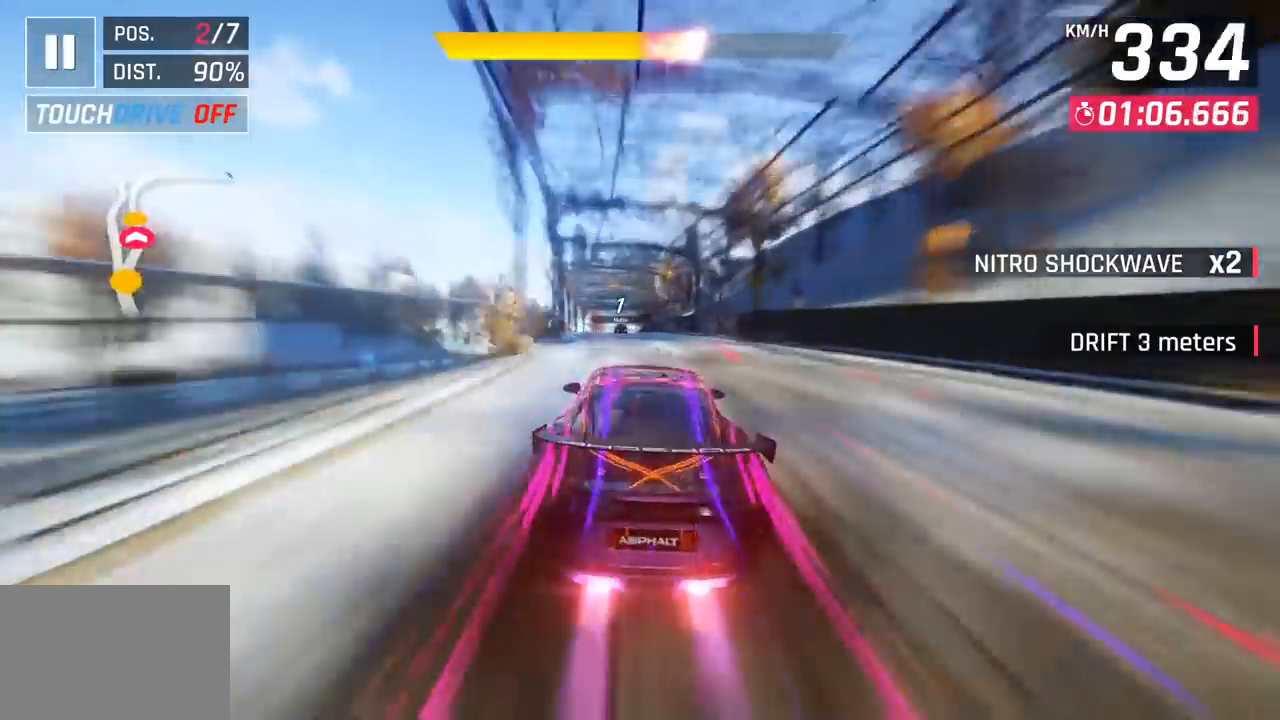
{"buttons": ["SQUARE"], "left_stick": "center", "events": [[33, "SQUARE", "up"], [133, "CROSS", "down"], [150, "left_stick", "left"], [300, "CROSS", "up"], [400, "left_stick", "center"], [500, "SQUARE", "down"]]}
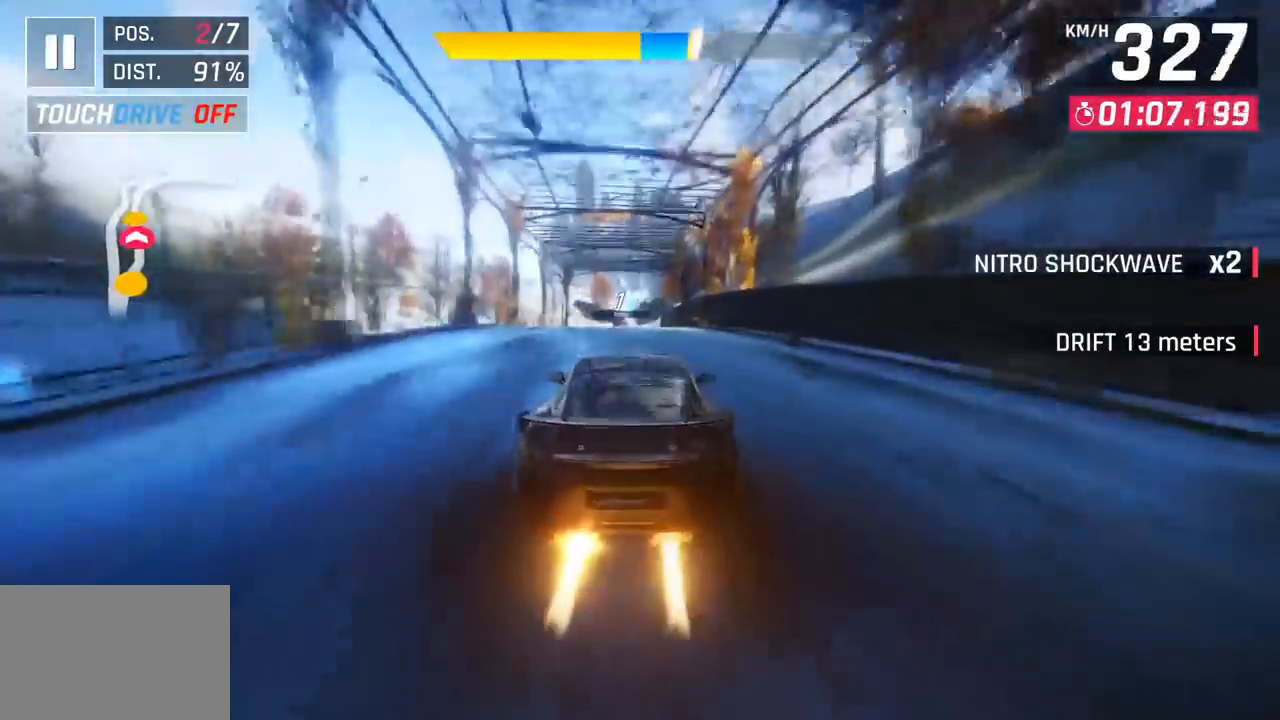
{"buttons": [], "left_stick": "center", "events": [[200, "SQUARE", "up"]]}
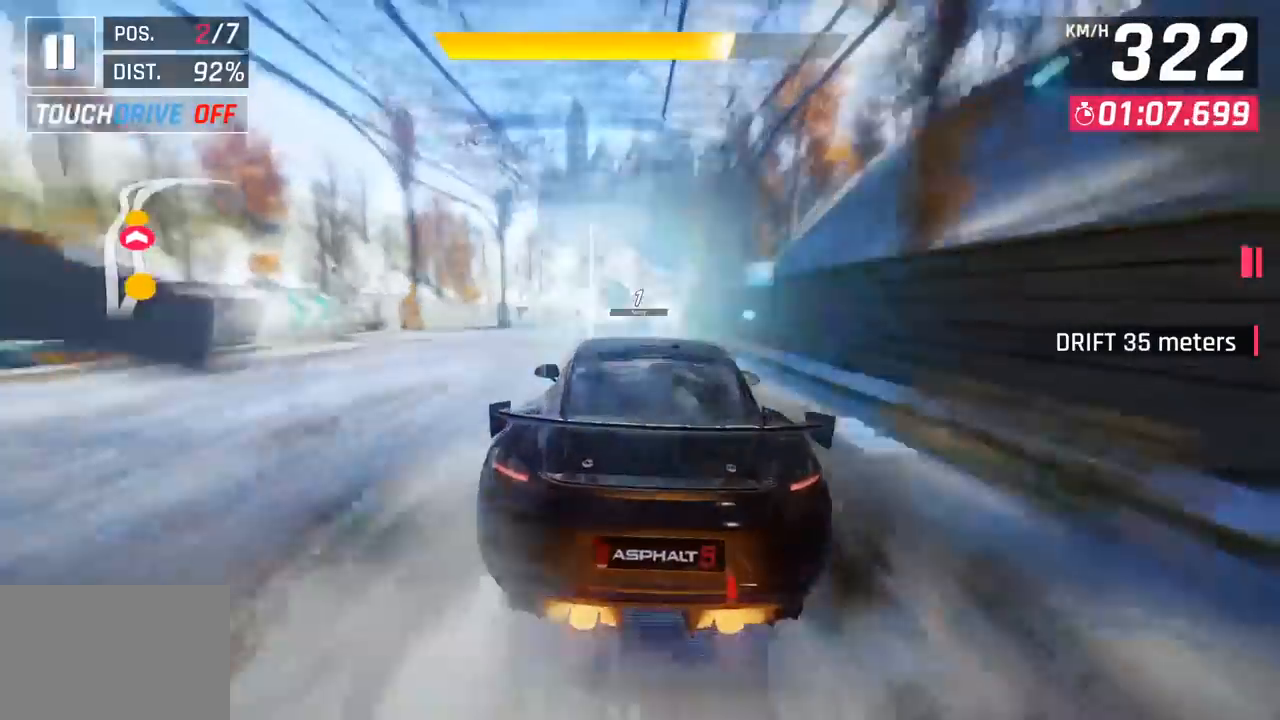
{"buttons": [], "left_stick": "right", "events": [[383, "left_stick", "right"]]}
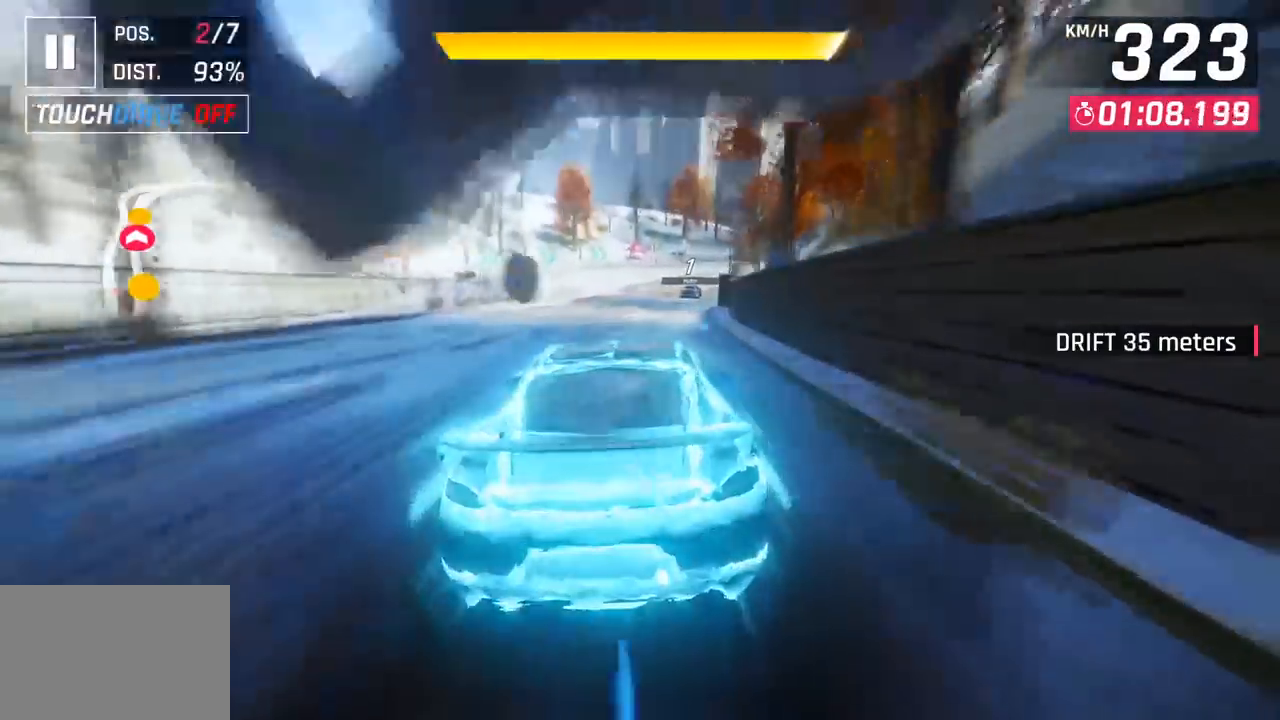
{"buttons": [], "left_stick": "right", "events": []}
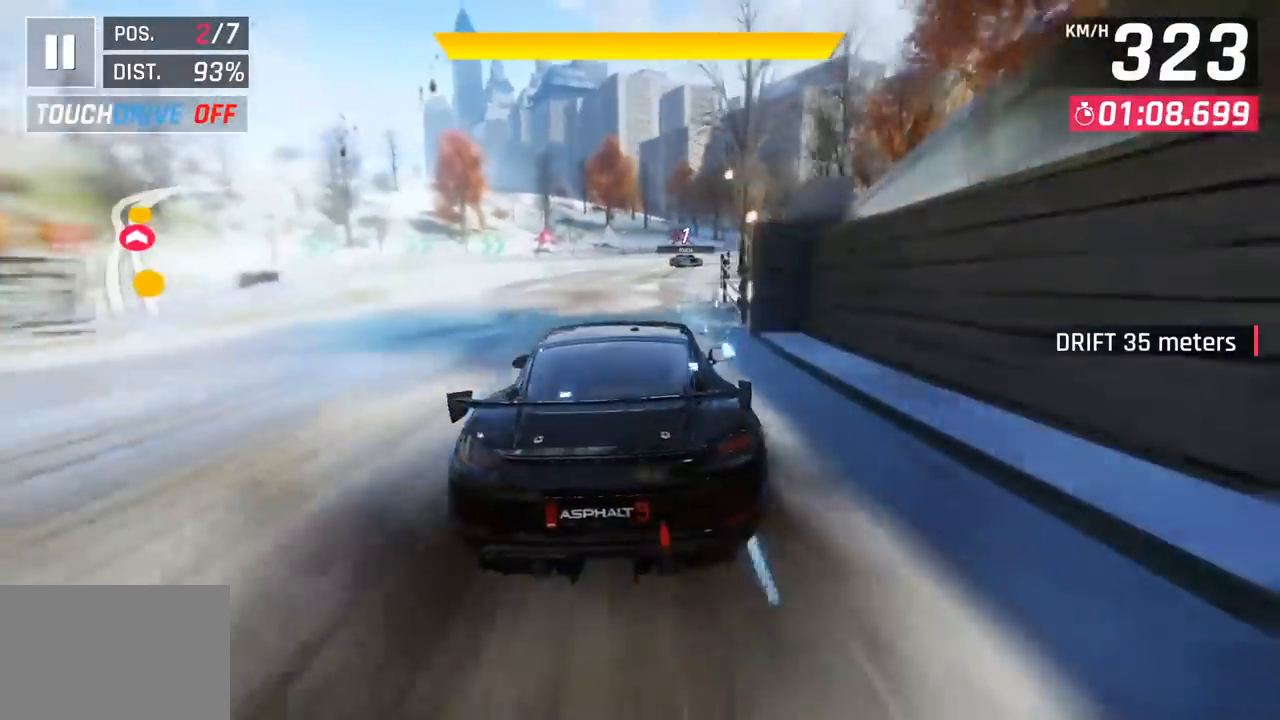
{"buttons": [], "left_stick": "right", "events": [[350, "SQUARE", "down"], [500, "SQUARE", "up"]]}
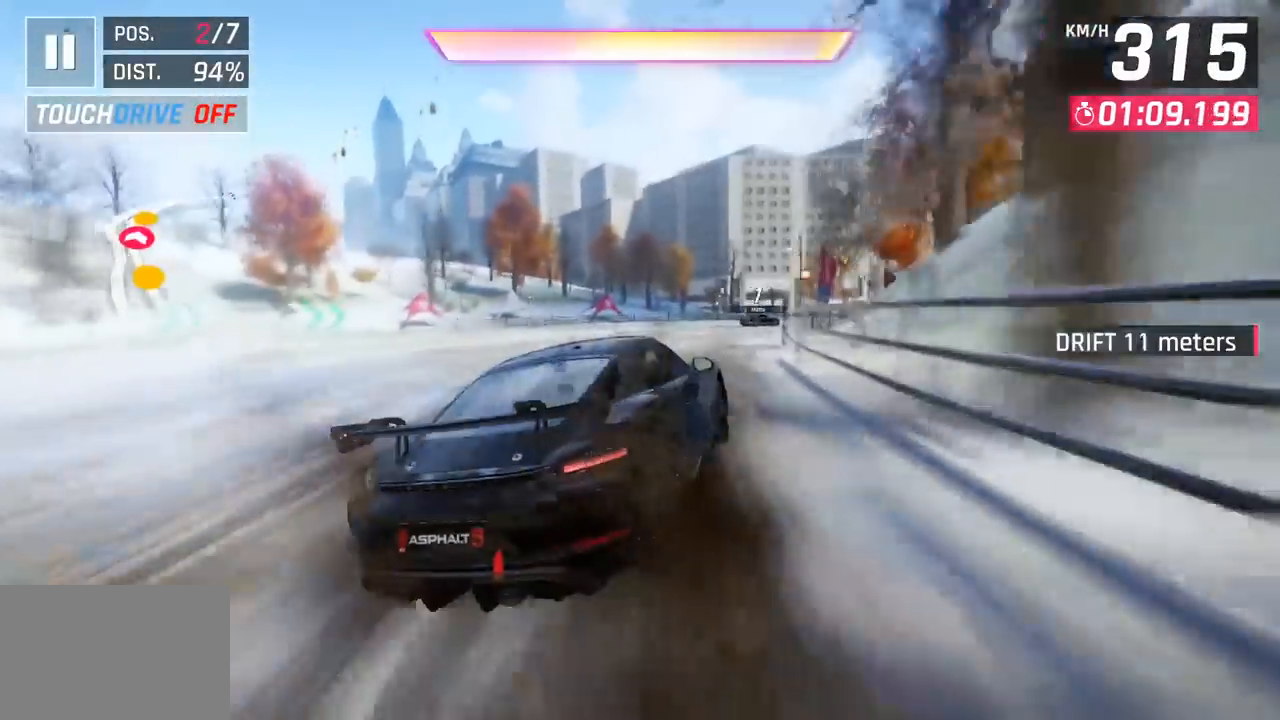
{"buttons": [], "left_stick": "right", "events": []}
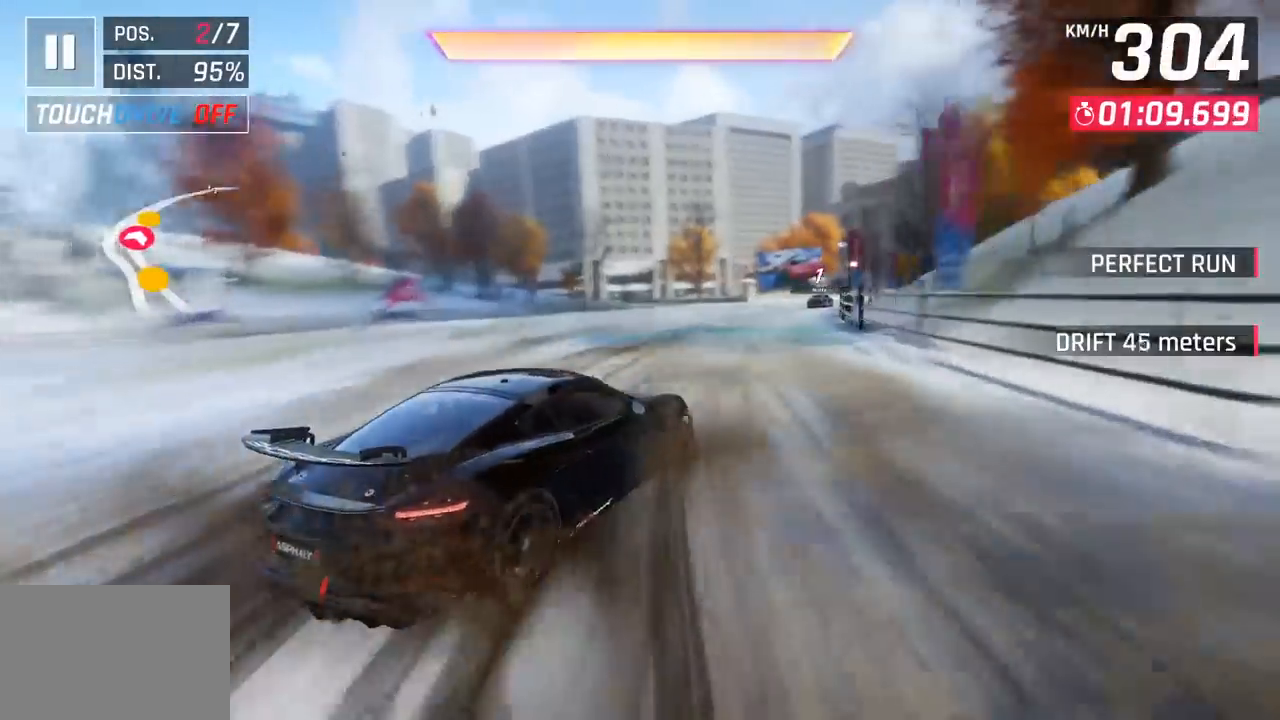
{"buttons": [], "left_stick": "center", "events": [[400, "left_stick", "center"]]}
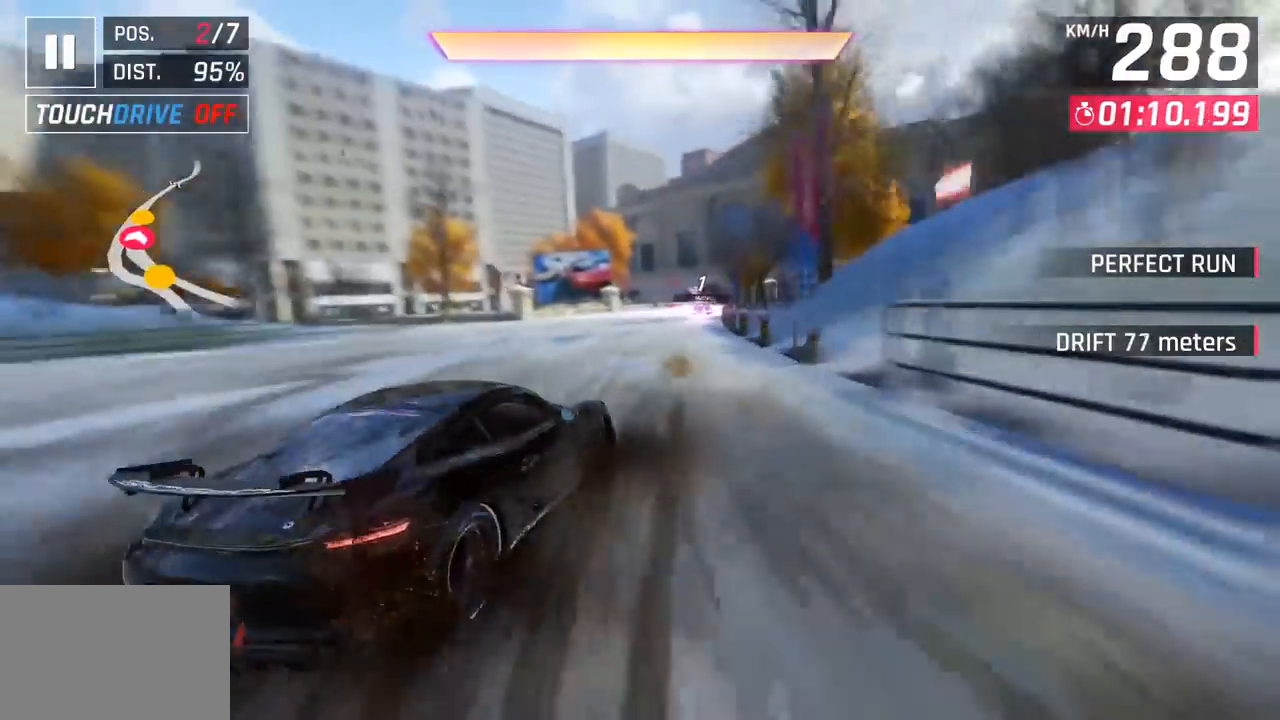
{"buttons": [], "left_stick": "right", "events": [[100, "R1", "down"], [117, "CROSS", "down"], [283, "CROSS", "up"], [283, "left_stick", "right"], [300, "R1", "up"]]}